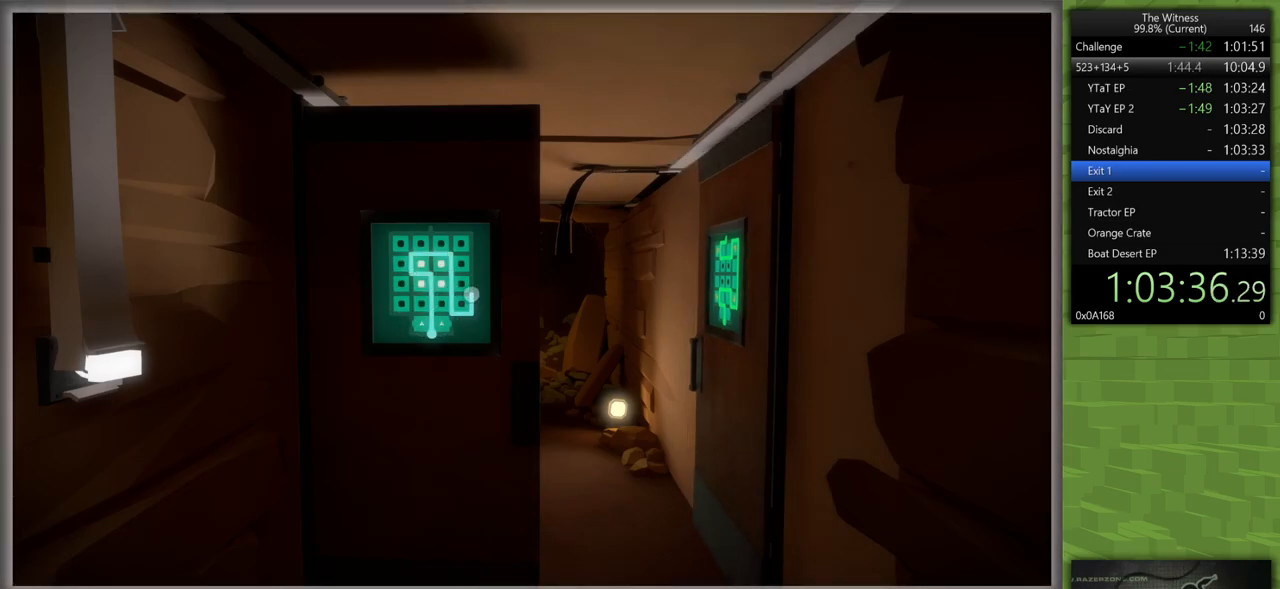
Gameplay with keyboard and mouse; each line is a JSON object with the keys and mouse buttons held at the frame after it. "events" lists presses ("down") and releases ("up") of "a", "d", "h", "i", "j", "k", "s", "shift", "space", "u", "w", "mouse_left" and "mouse_right" between this image and that frame as [ms after this image, input, new state], when the widget could be followed in between. "mouse_left", "mouse_right" = the "left", "right" buttons of the "mouse" list. No other keys are recorded. Mouse movement is not recorded.
{"keys": ["d", "shift", "w"], "mouse": [], "events": [[83, "shift", "down"], [83, "w", "down"], [133, "mouse_left", "down"], [133, "mouse_right", "down"], [317, "mouse_left", "up"], [317, "mouse_right", "up"], [367, "d", "down"]]}
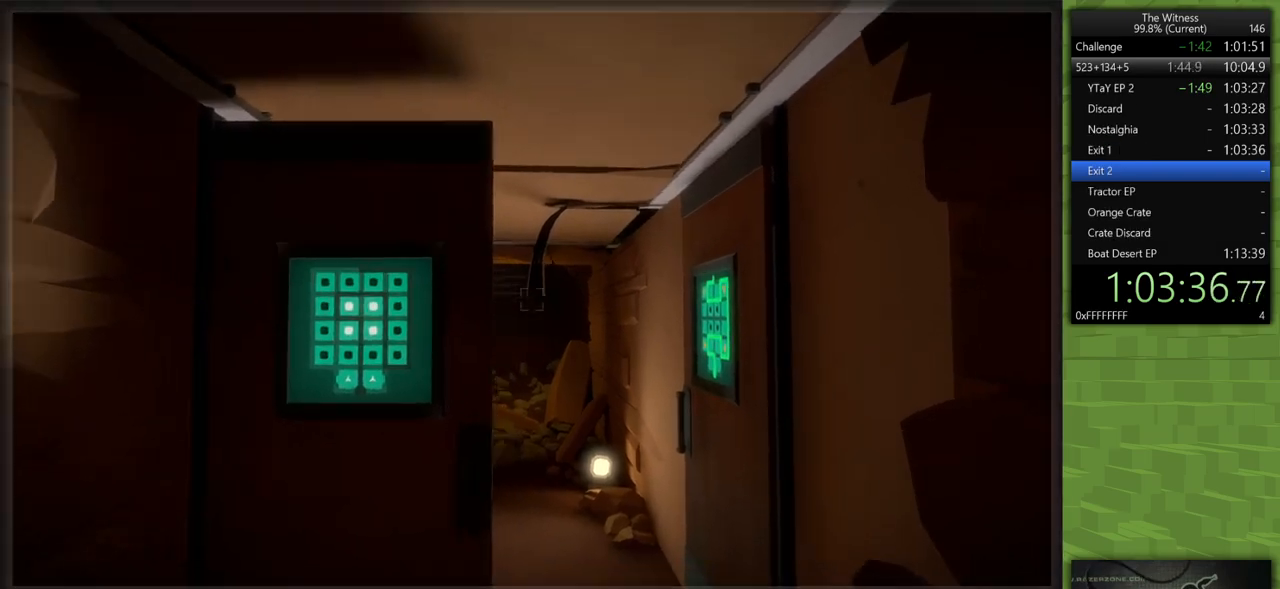
{"keys": ["shift", "w"], "mouse": [], "events": [[50, "d", "up"]]}
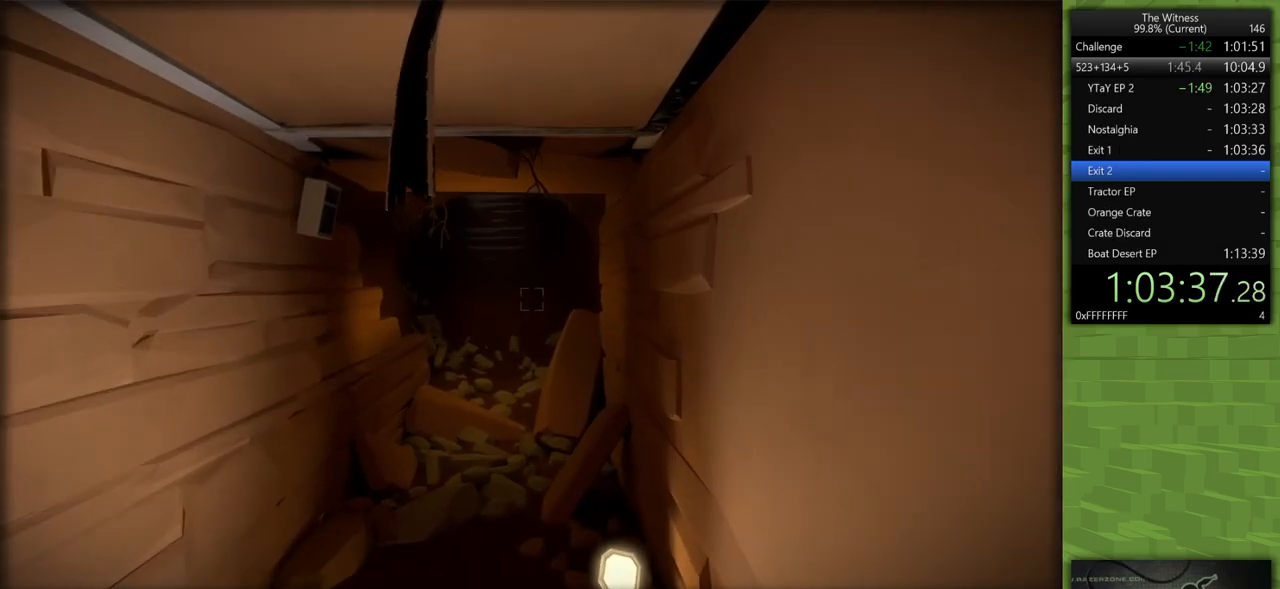
{"keys": ["a", "shift", "w"], "mouse": [], "events": [[450, "a", "down"]]}
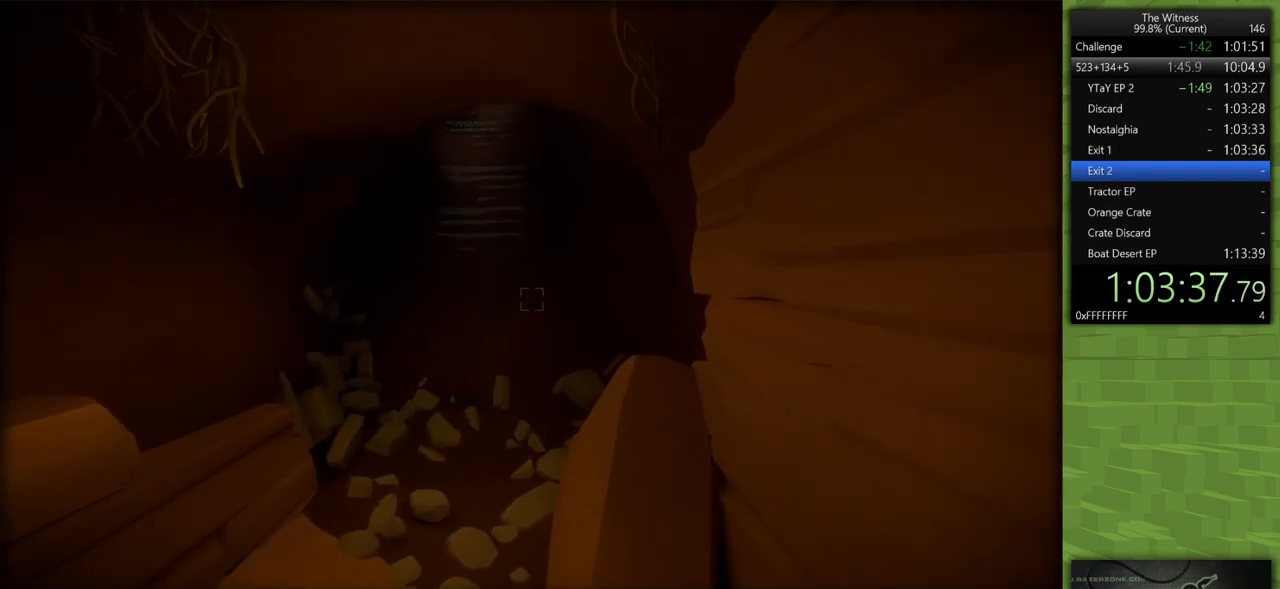
{"keys": ["shift", "w"], "mouse": [], "events": [[50, "a", "up"]]}
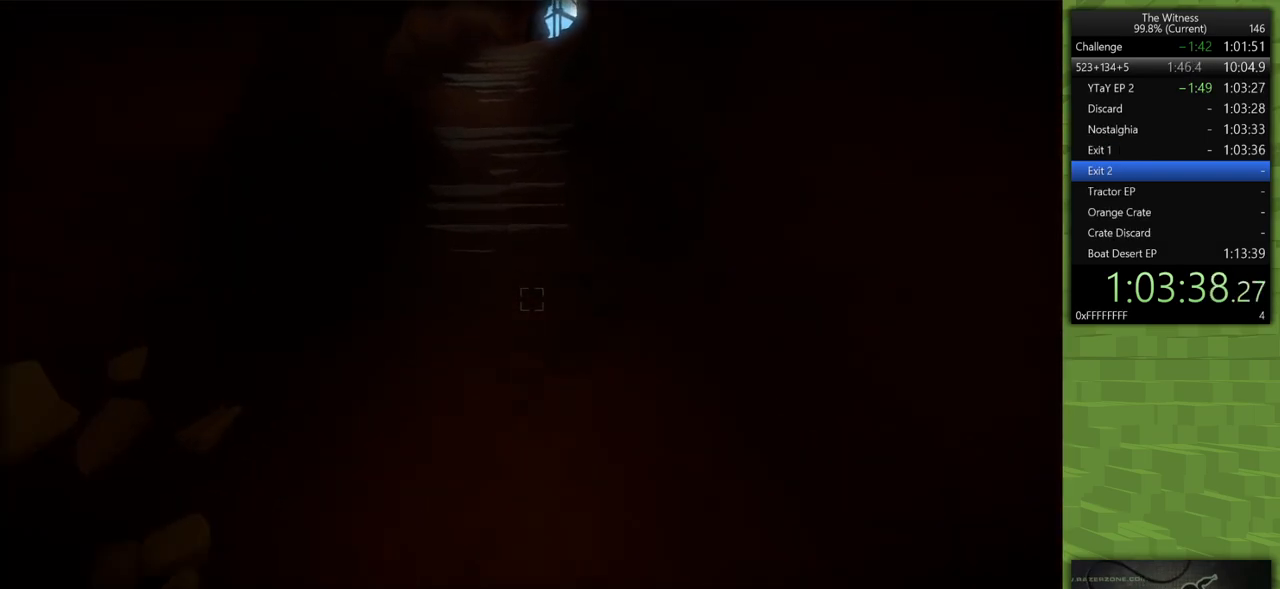
{"keys": ["shift", "w"], "mouse": [], "events": []}
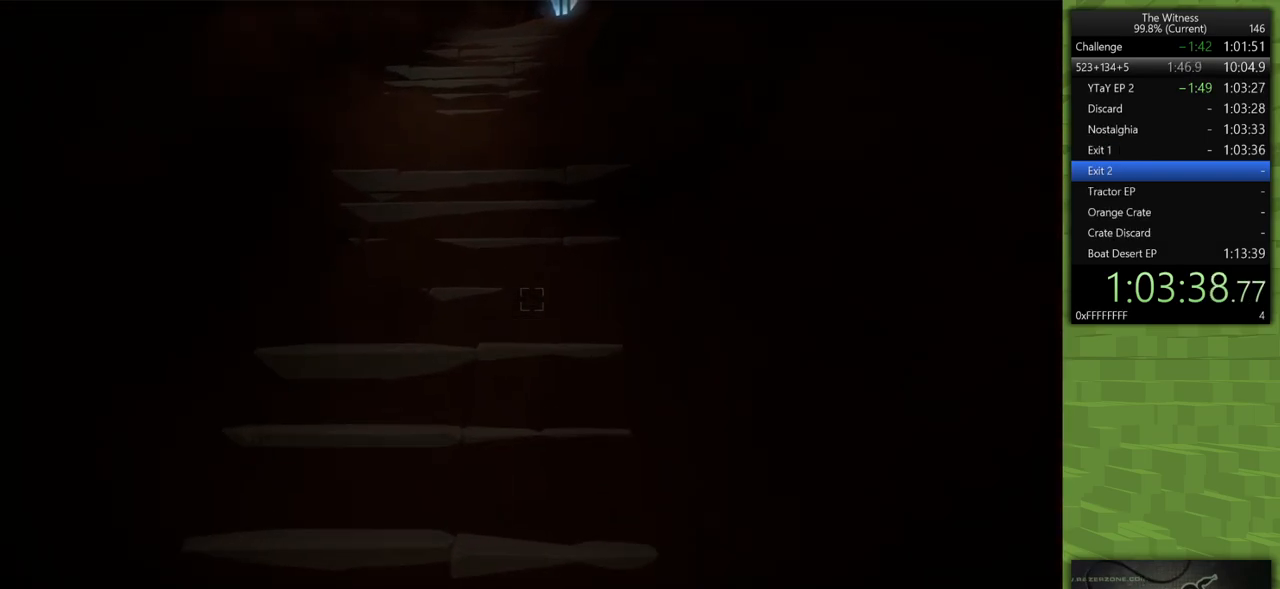
{"keys": ["shift", "w"], "mouse": [], "events": []}
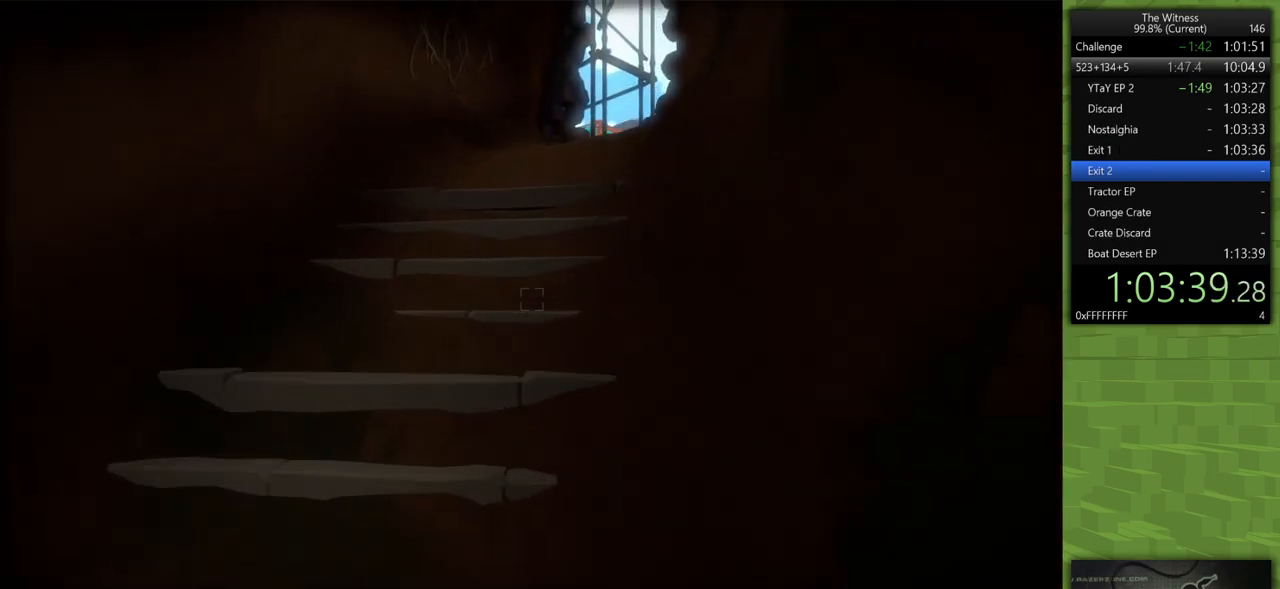
{"keys": ["d", "shift", "w"], "mouse": [], "events": [[367, "d", "down"]]}
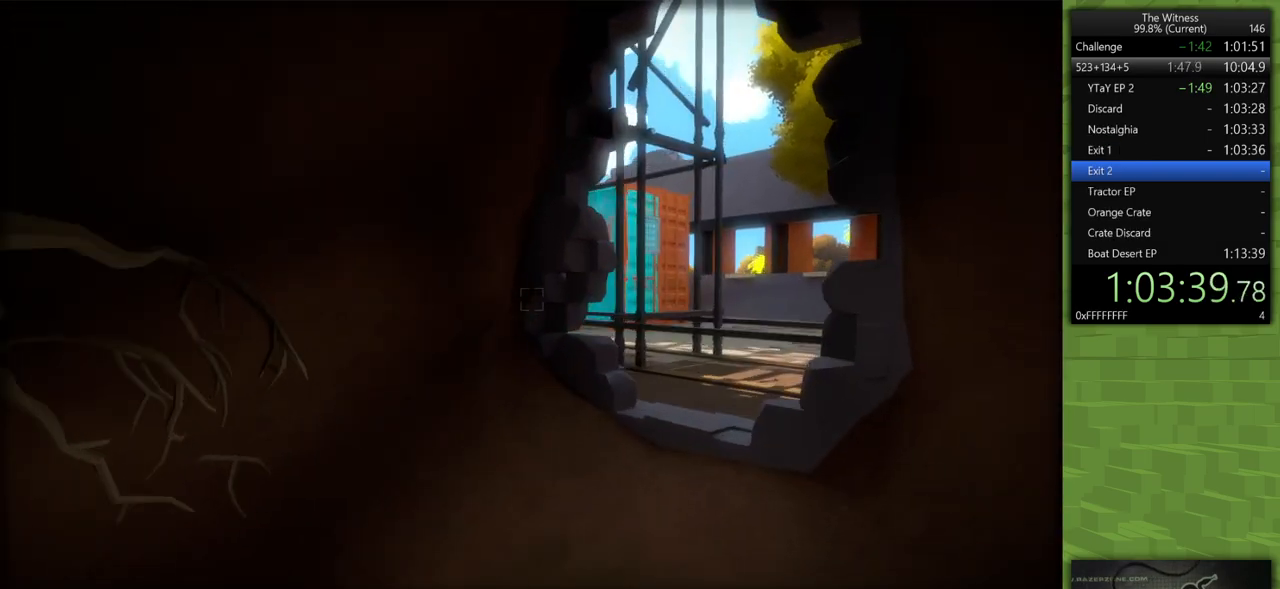
{"keys": ["d", "shift", "w"], "mouse": [], "events": []}
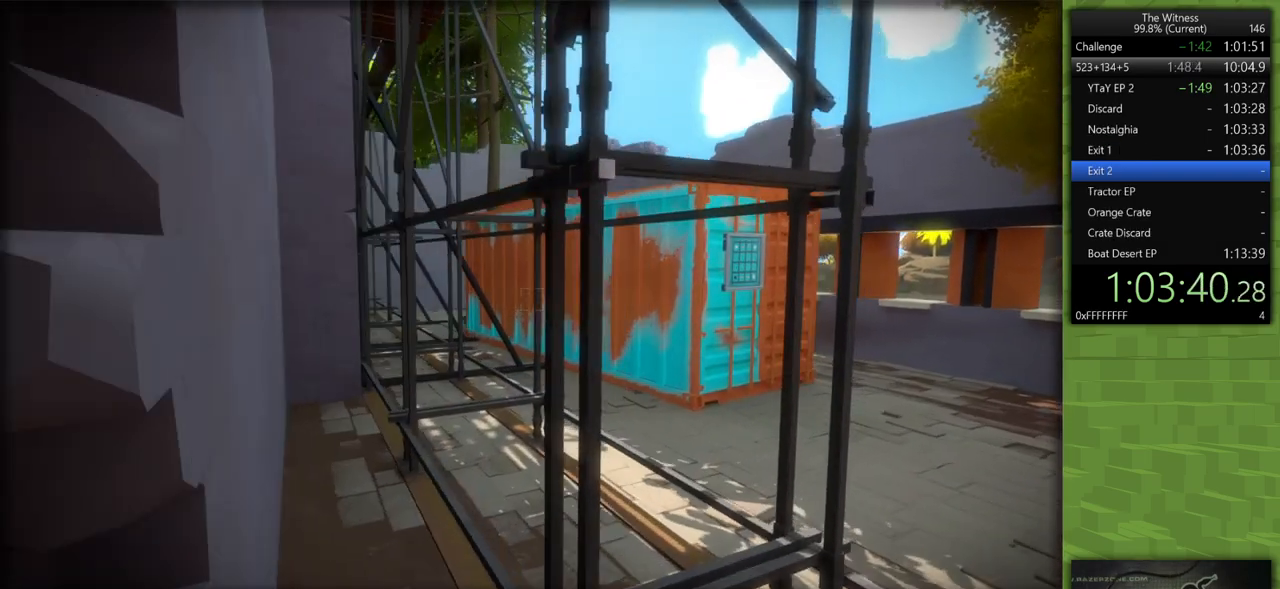
{"keys": ["d", "shift", "w"], "mouse": [], "events": []}
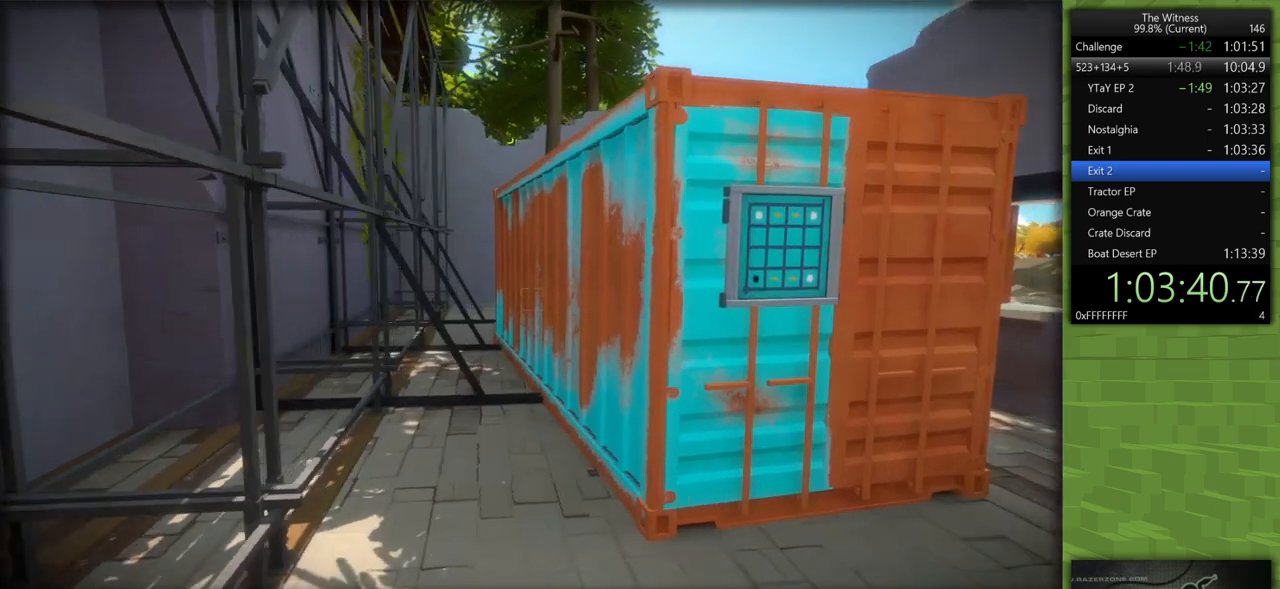
{"keys": [], "mouse": ["left"], "events": [[83, "mouse_left", "down"], [133, "shift", "up"], [133, "w", "up"], [183, "d", "up"], [183, "mouse_left", "up"], [467, "mouse_left", "down"]]}
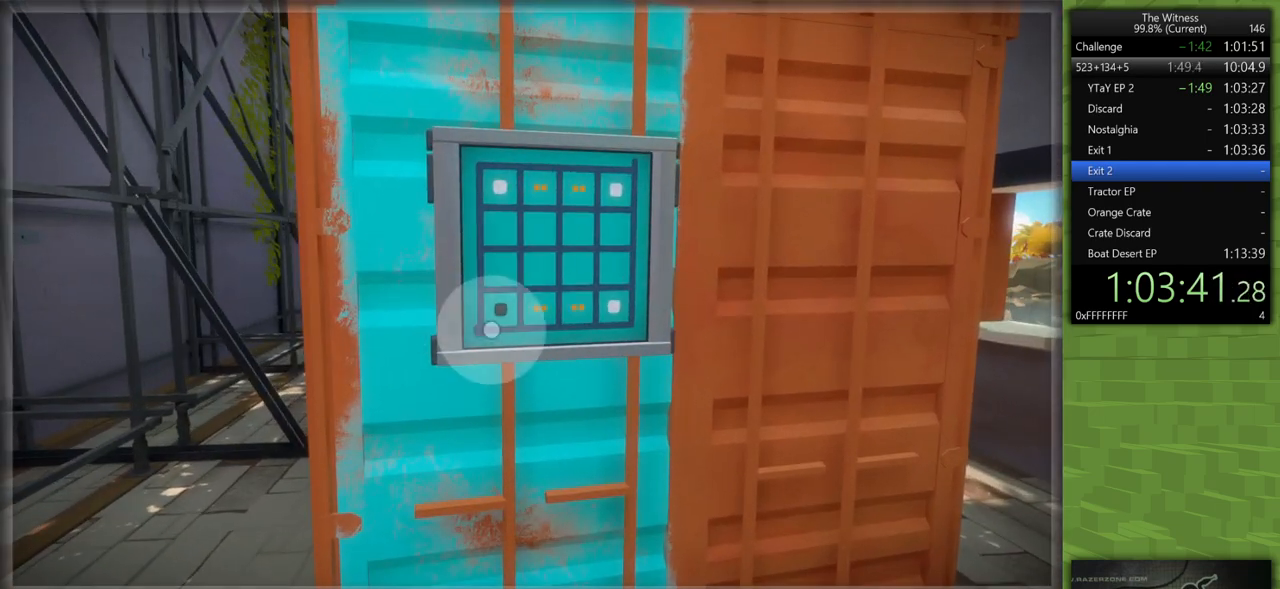
{"keys": [], "mouse": [], "events": [[100, "mouse_left", "up"]]}
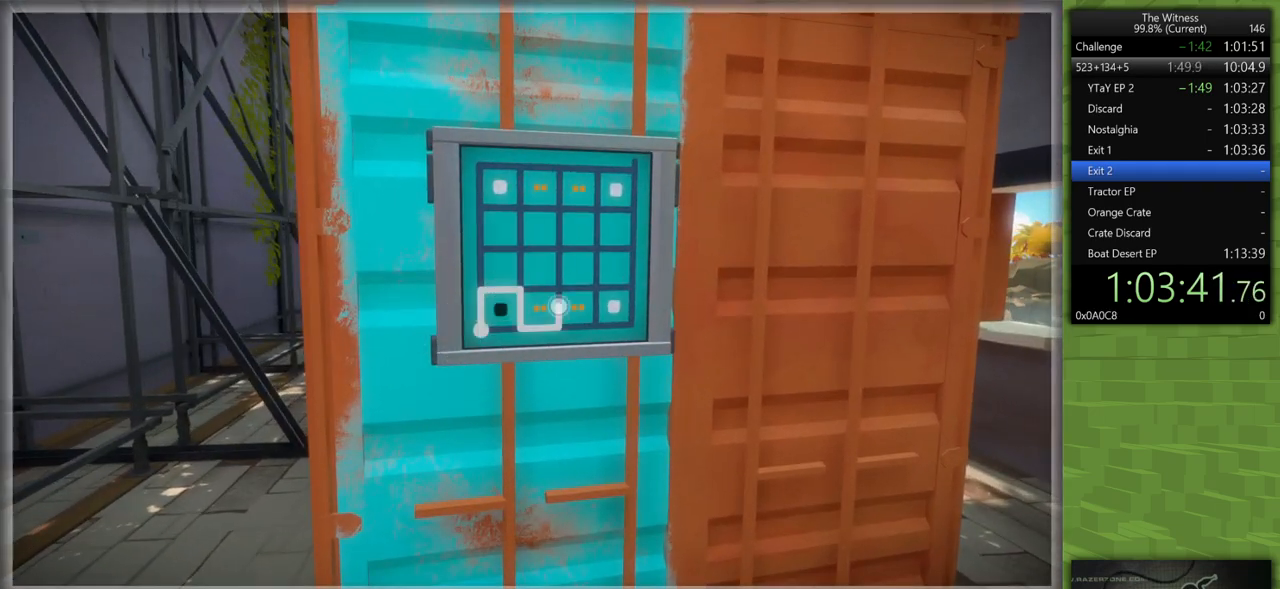
{"keys": [], "mouse": [], "events": []}
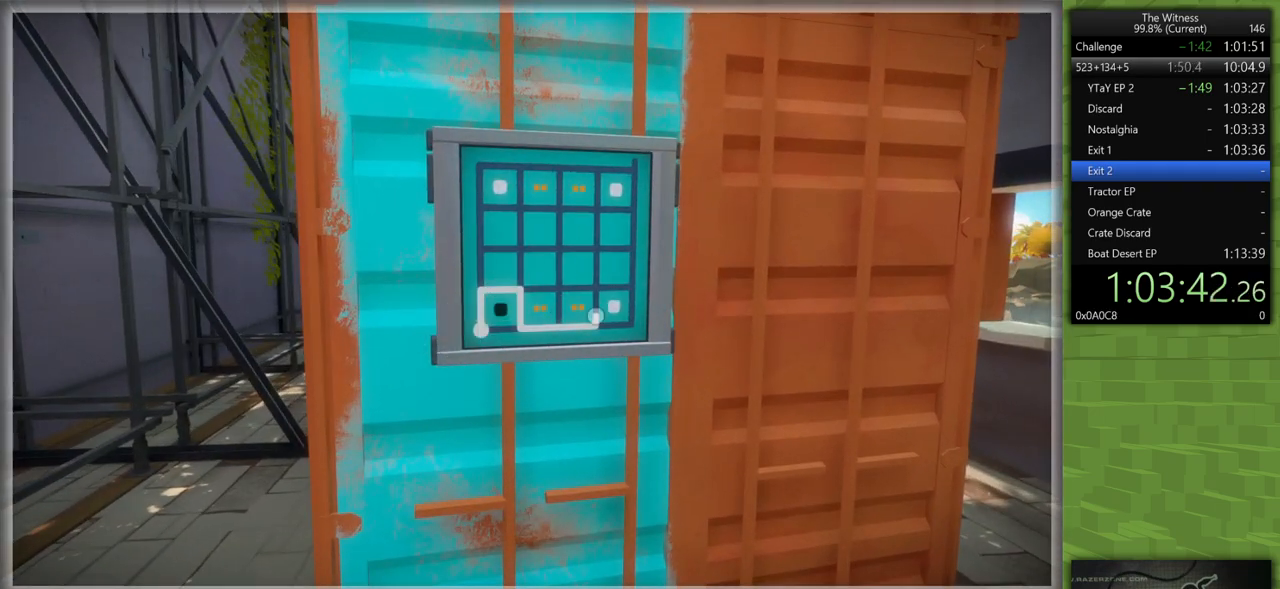
{"keys": [], "mouse": [], "events": []}
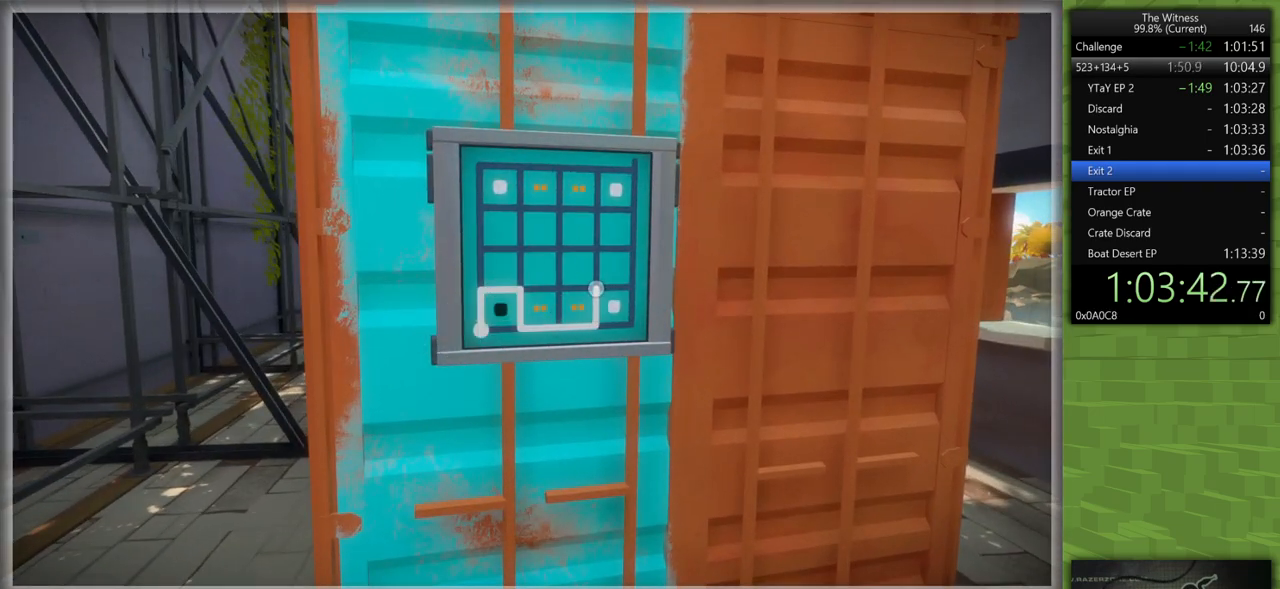
{"keys": [], "mouse": [], "events": []}
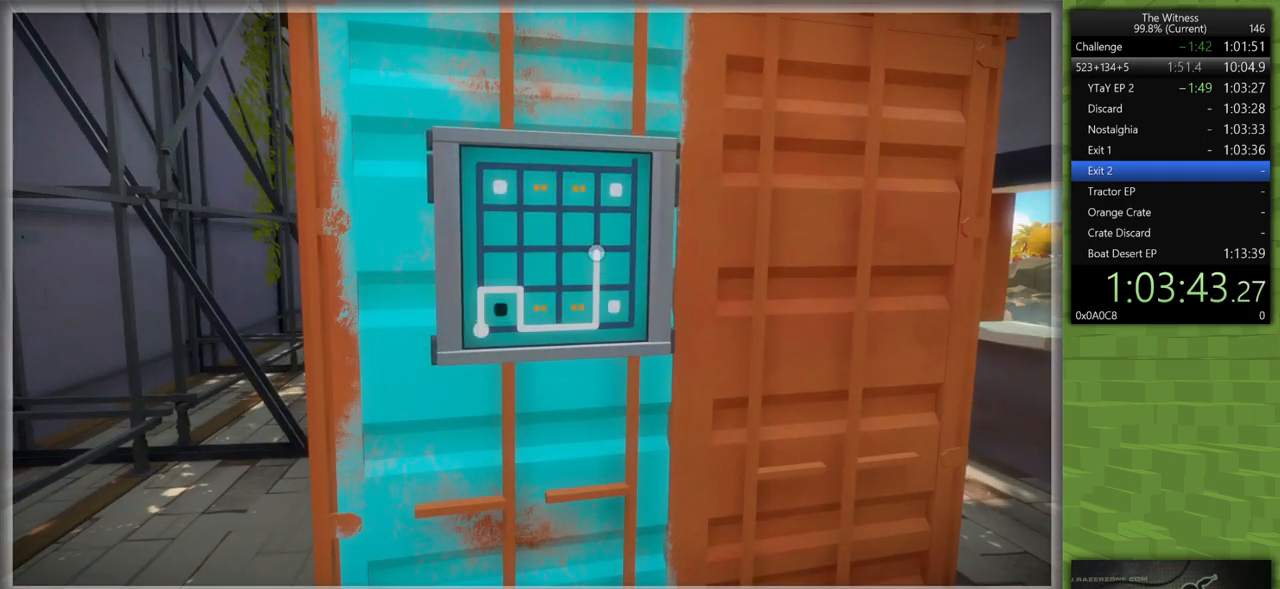
{"keys": [], "mouse": [], "events": []}
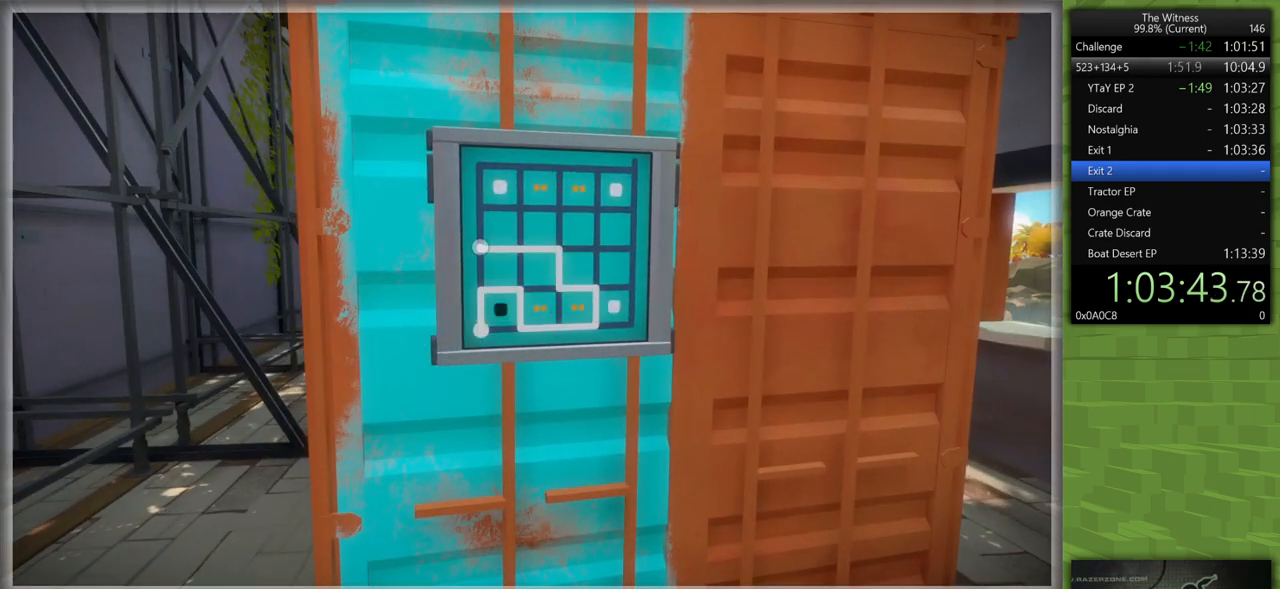
{"keys": ["d", "shift", "w"], "mouse": [], "events": [[267, "mouse_left", "down"], [317, "d", "down"], [317, "mouse_right", "down"], [317, "shift", "down"], [317, "w", "down"], [467, "mouse_left", "up"], [467, "mouse_right", "up"]]}
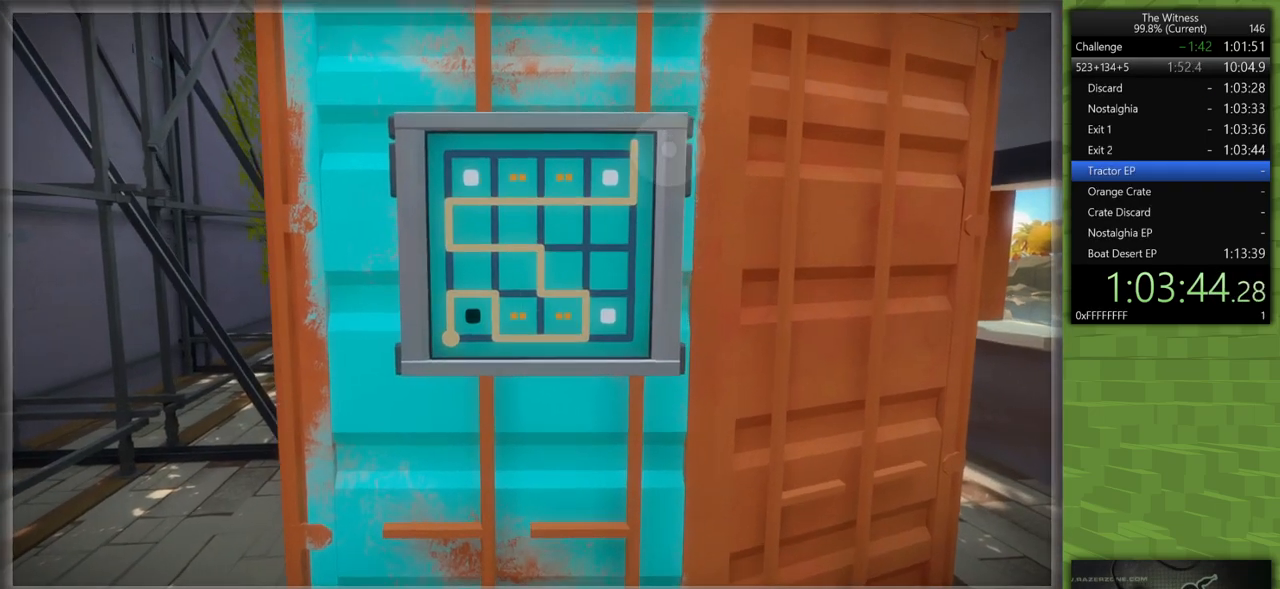
{"keys": ["shift", "w"], "mouse": [], "events": [[283, "d", "up"]]}
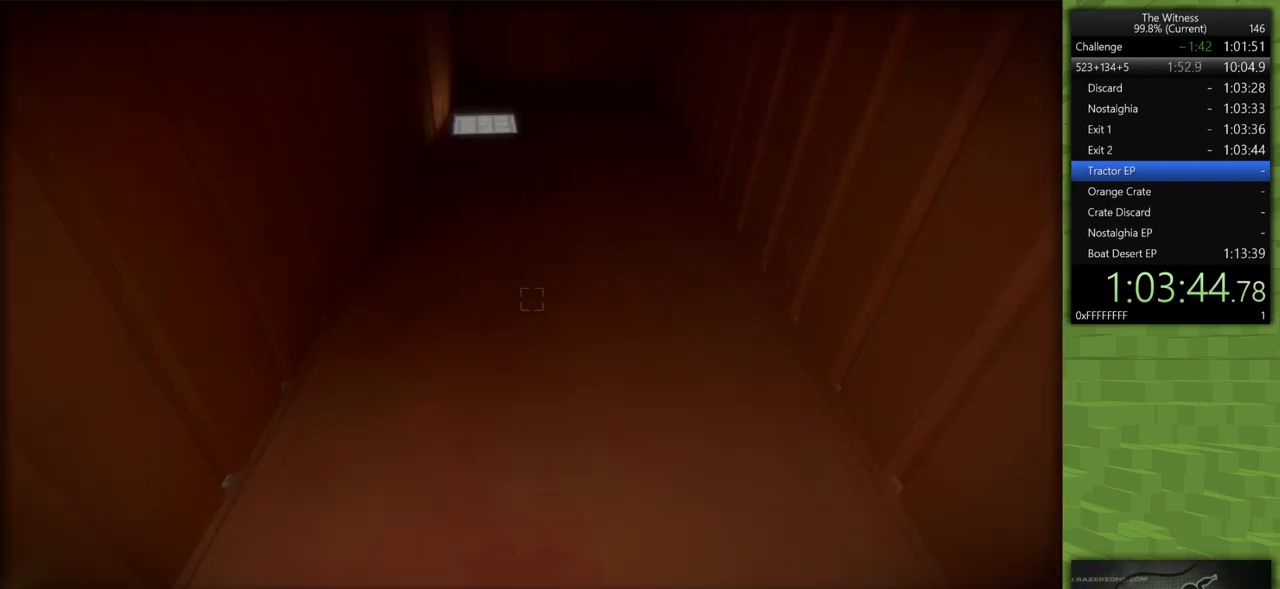
{"keys": [], "mouse": [], "events": [[217, "space", "down"], [350, "shift", "up"], [350, "space", "up"], [350, "w", "up"], [400, "mouse_left", "down"], [483, "mouse_left", "up"]]}
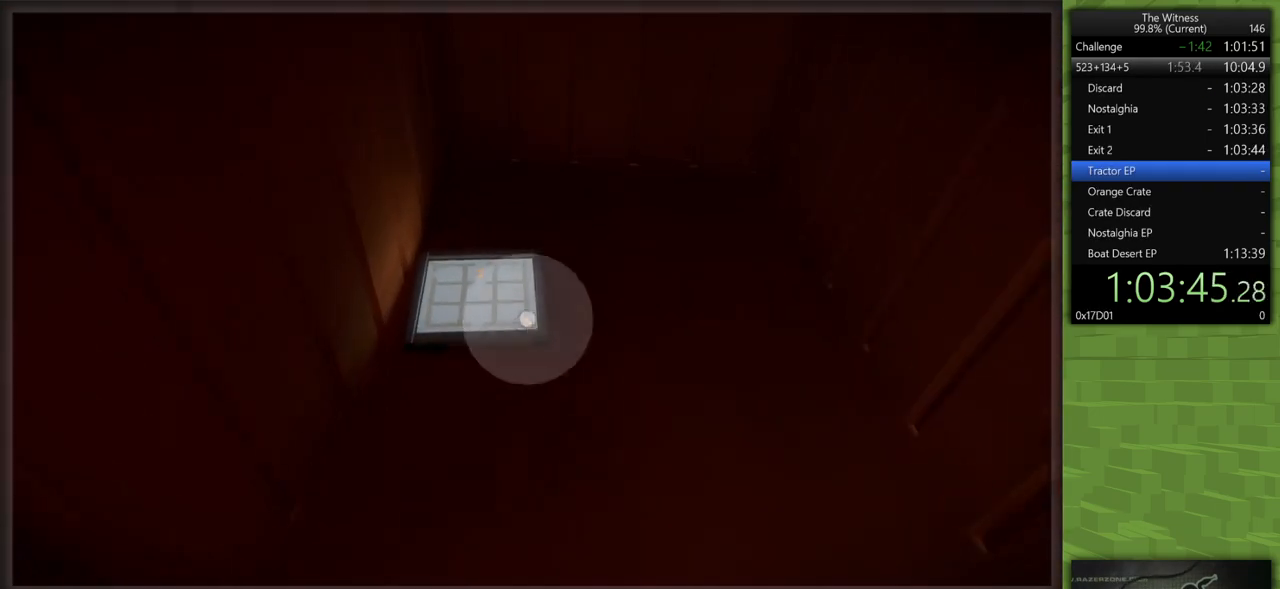
{"keys": [], "mouse": [], "events": []}
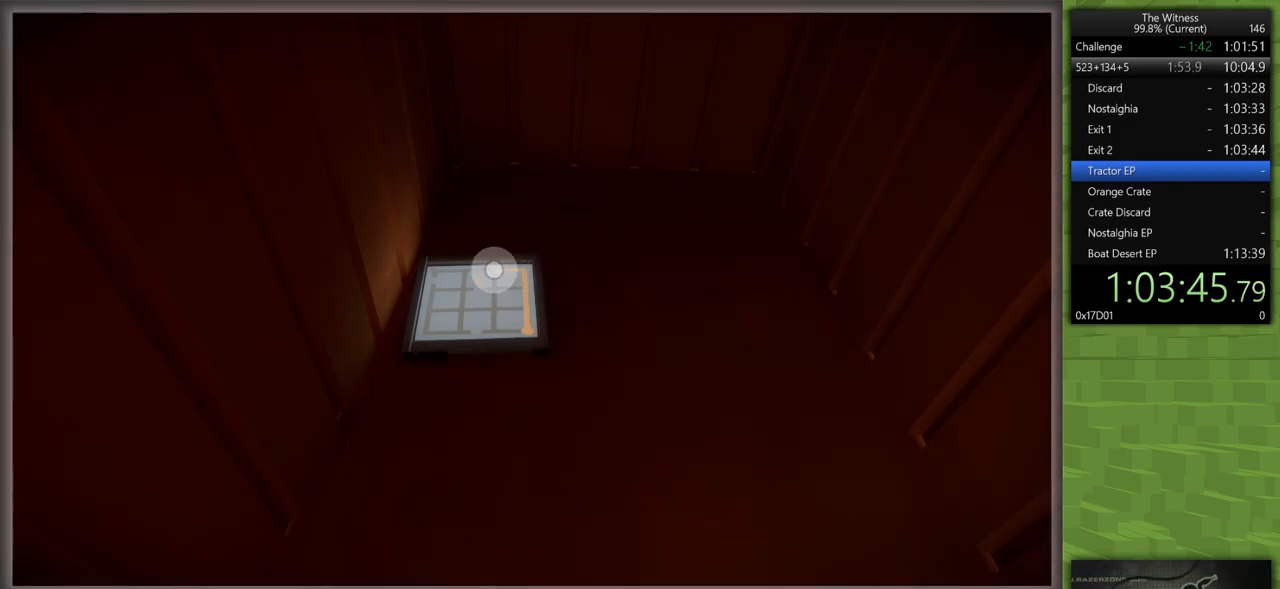
{"keys": [], "mouse": [], "events": []}
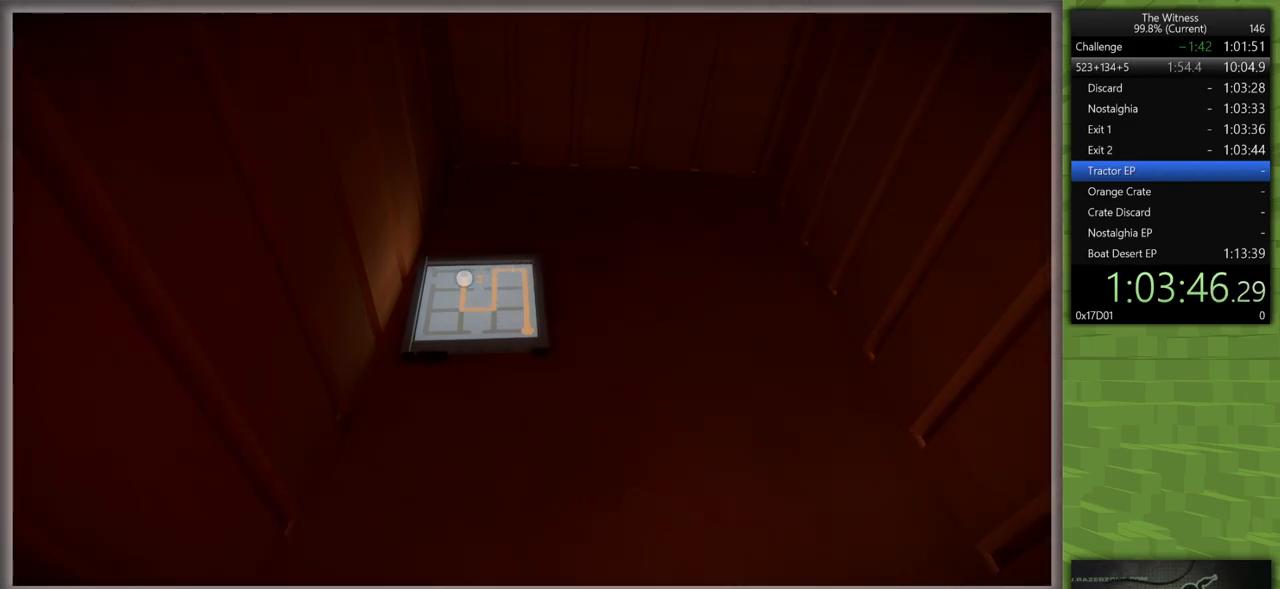
{"keys": ["a", "s", "shift"], "mouse": [], "events": [[17, "mouse_left", "down"], [67, "s", "down"], [117, "a", "down"], [117, "mouse_right", "down"], [117, "shift", "down"], [217, "mouse_left", "up"], [217, "mouse_right", "up"]]}
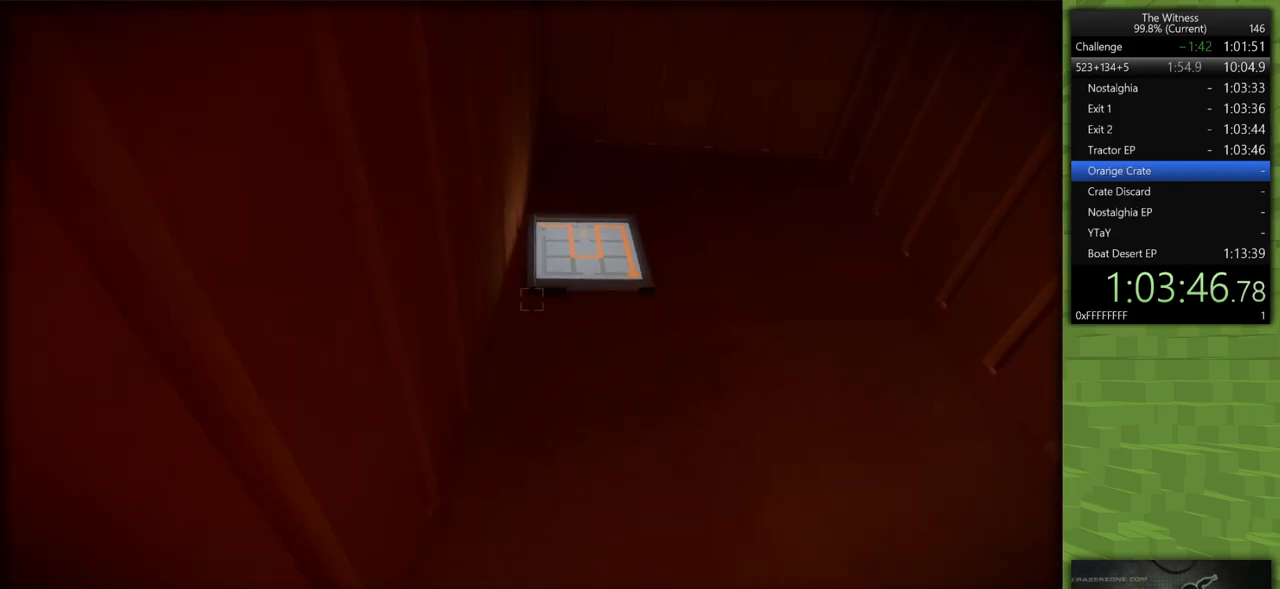
{"keys": ["shift", "w"], "mouse": [], "events": [[50, "s", "up"], [183, "a", "up"], [183, "w", "down"]]}
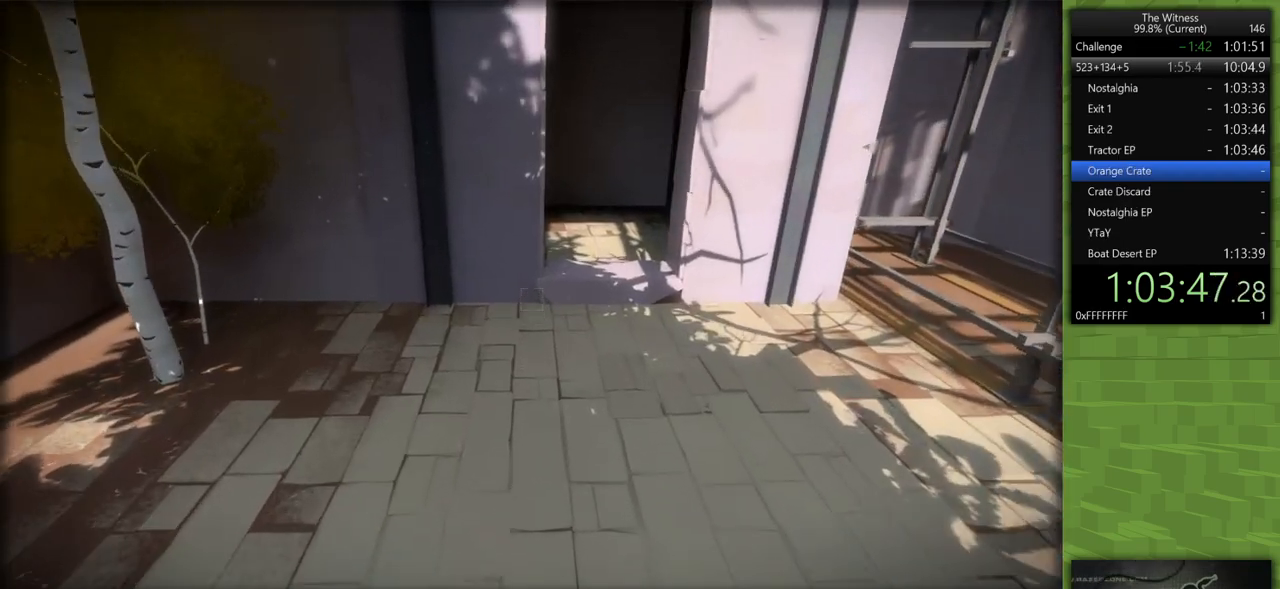
{"keys": ["shift", "w"], "mouse": [], "events": [[200, "d", "down"], [383, "d", "up"]]}
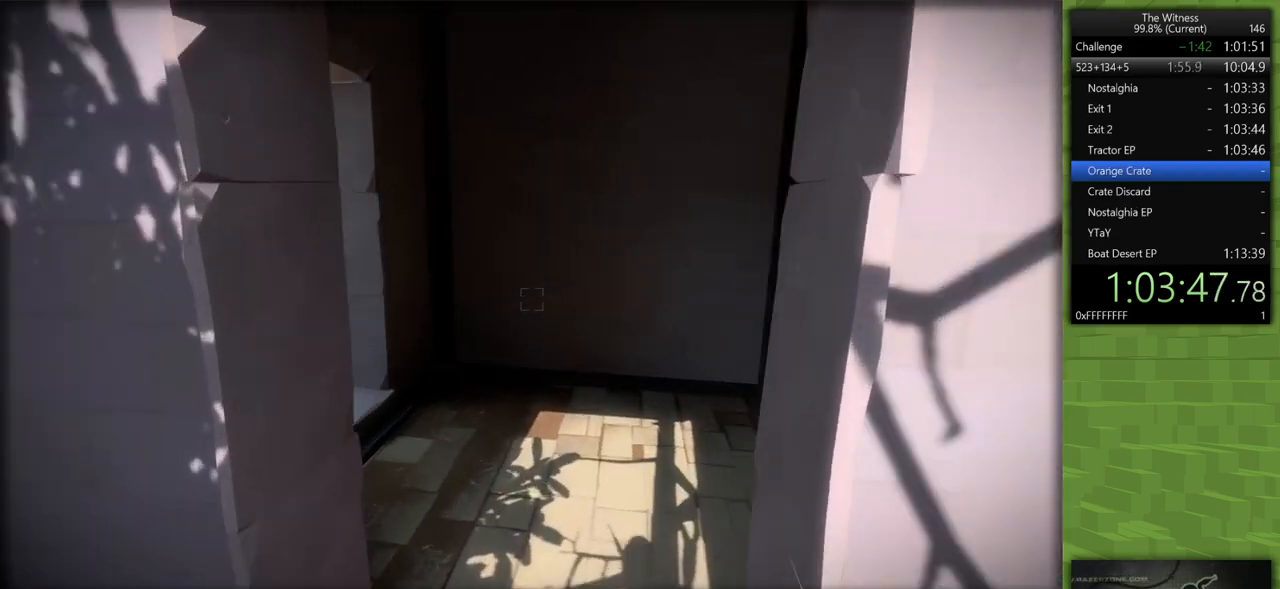
{"keys": ["a", "shift", "w"], "mouse": [], "events": [[217, "a", "down"]]}
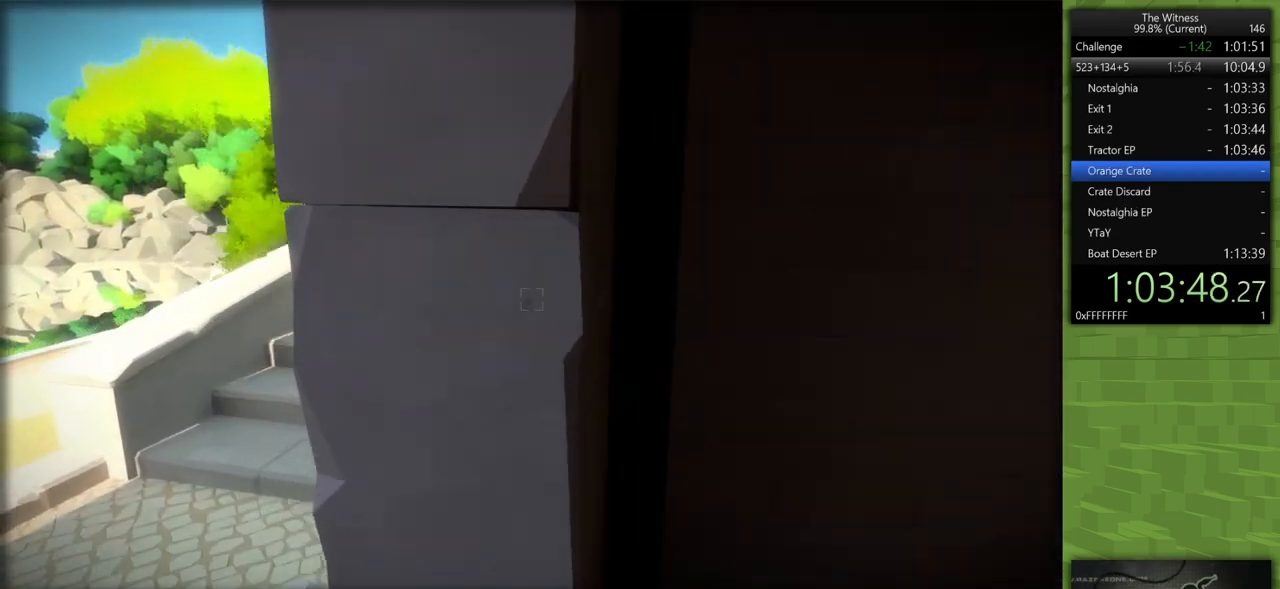
{"keys": ["shift", "w"], "mouse": [], "events": [[267, "a", "up"]]}
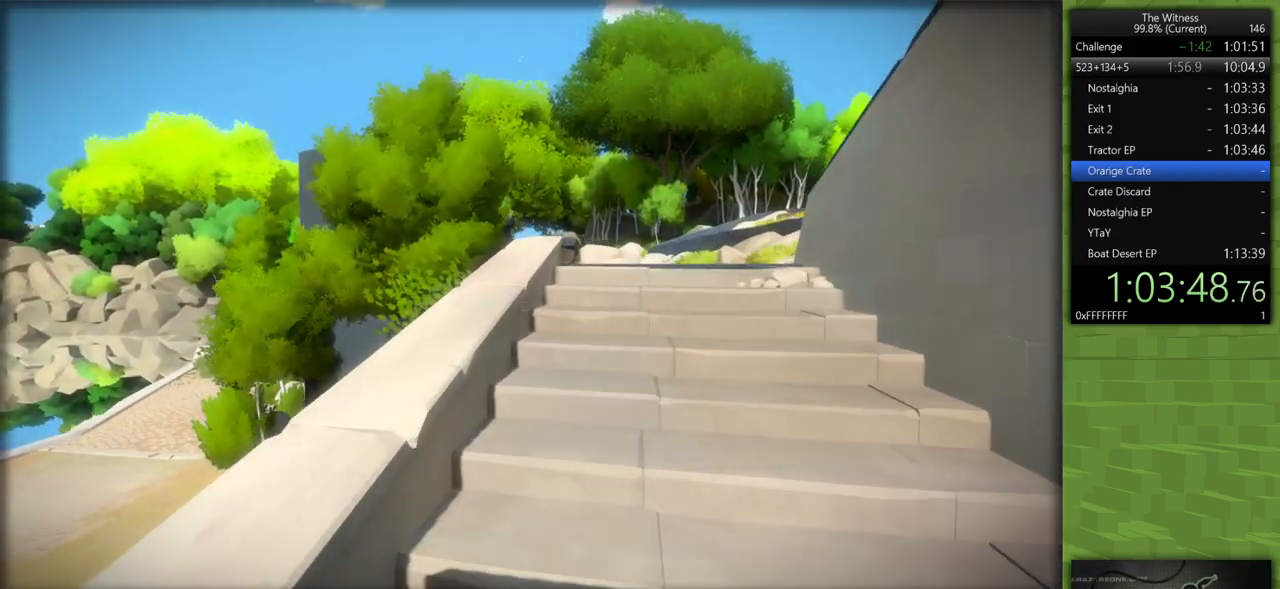
{"keys": ["shift", "w"], "mouse": [], "events": []}
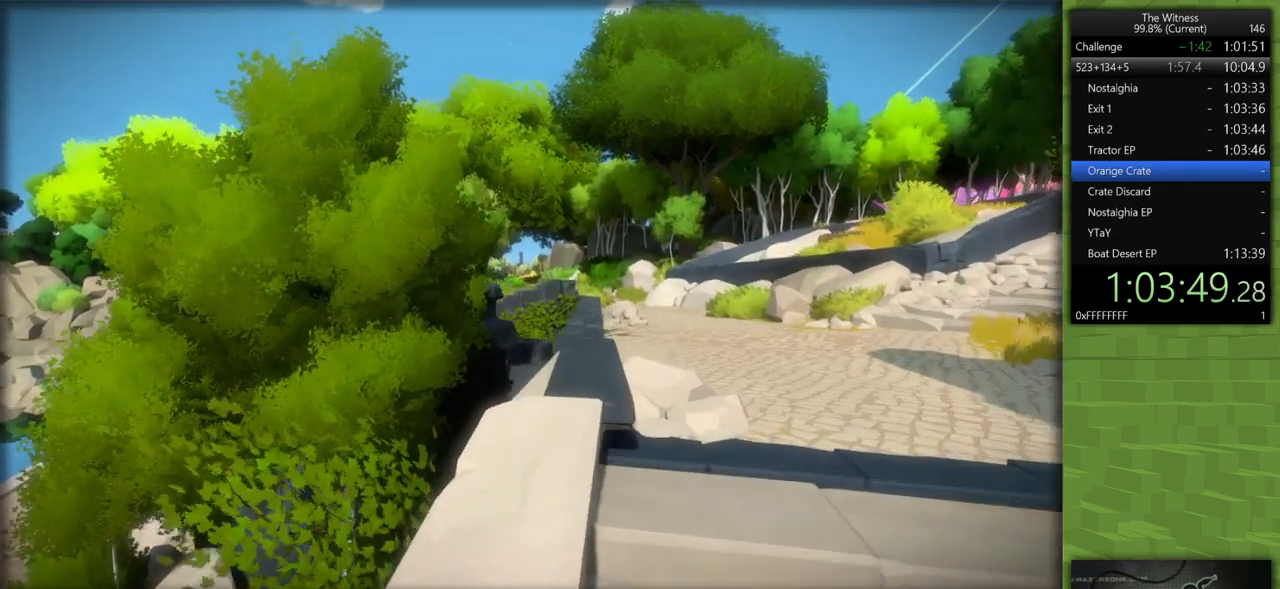
{"keys": ["shift"], "mouse": ["left"], "events": [[317, "space", "down"], [500, "mouse_left", "down"], [500, "space", "up"], [500, "w", "up"]]}
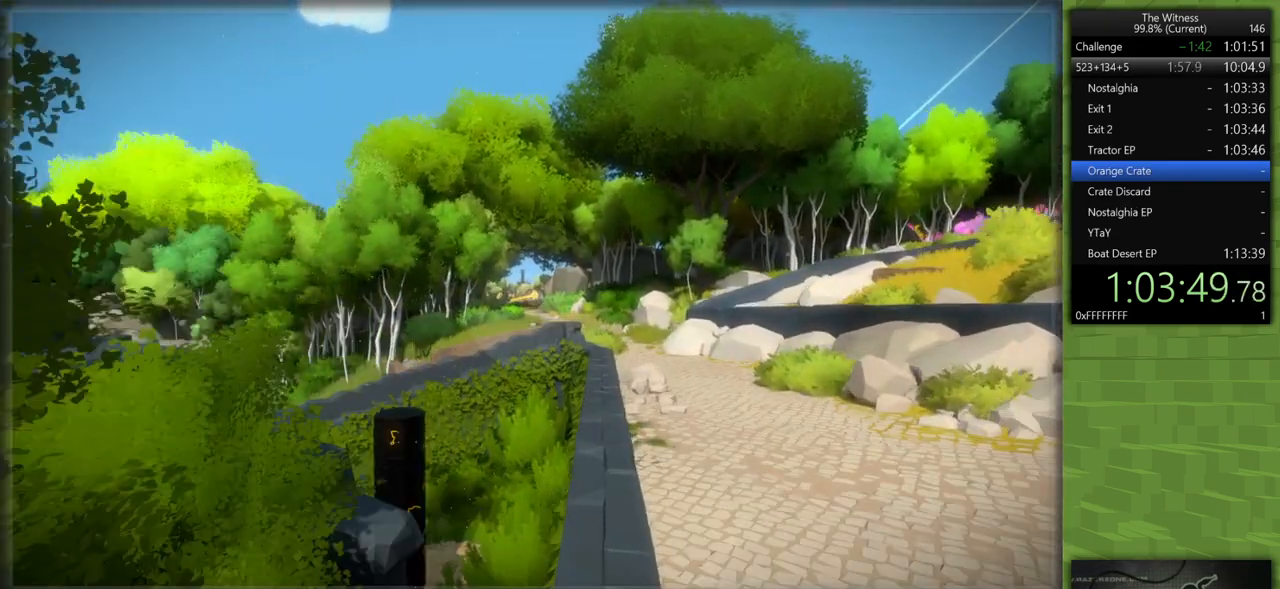
{"keys": ["d", "shift", "w"], "mouse": [], "events": [[83, "mouse_left", "up"], [233, "mouse_left", "down"], [267, "d", "down"], [417, "mouse_left", "up"], [500, "w", "down"]]}
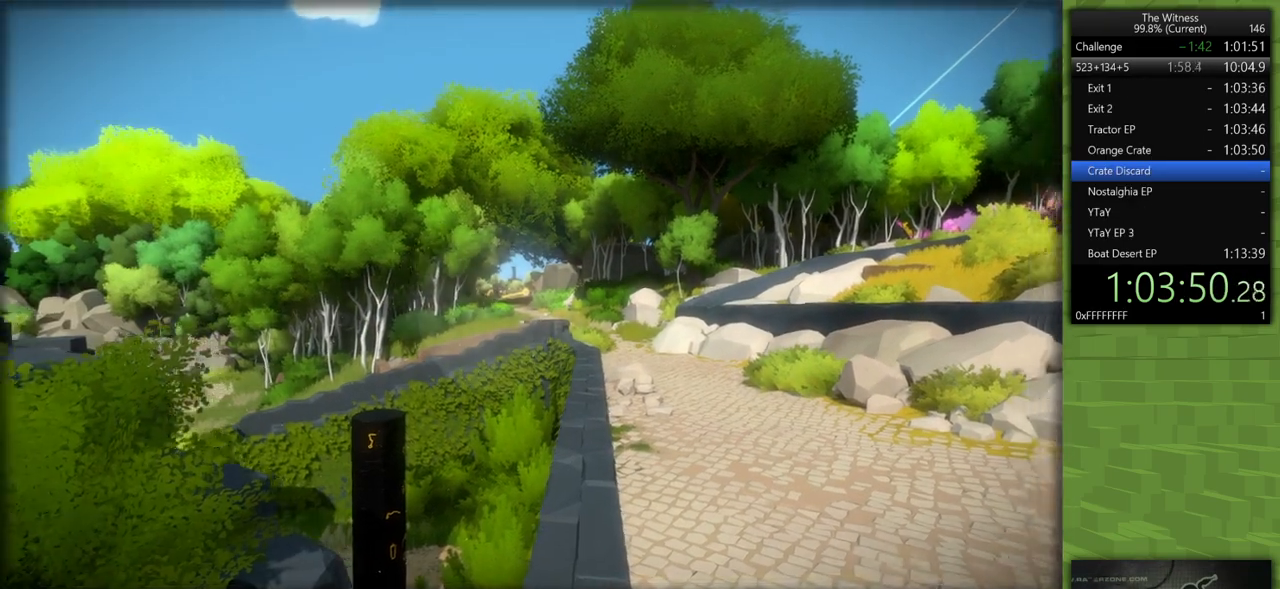
{"keys": ["shift", "w"], "mouse": [], "events": [[200, "d", "up"]]}
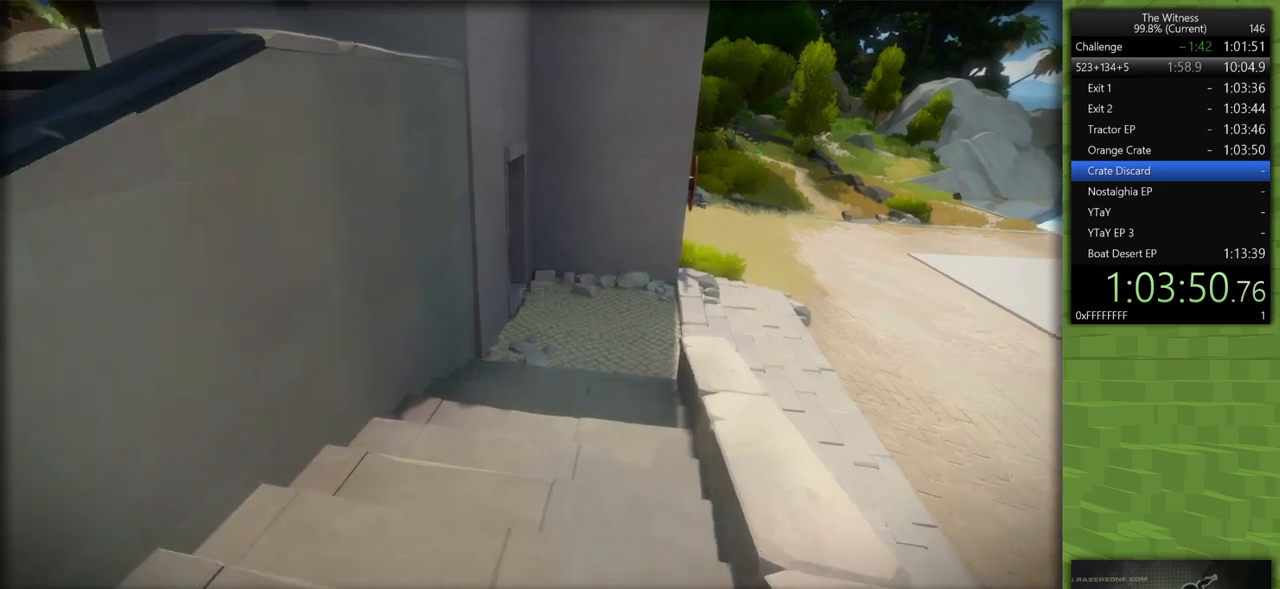
{"keys": ["shift", "w"], "mouse": [], "events": []}